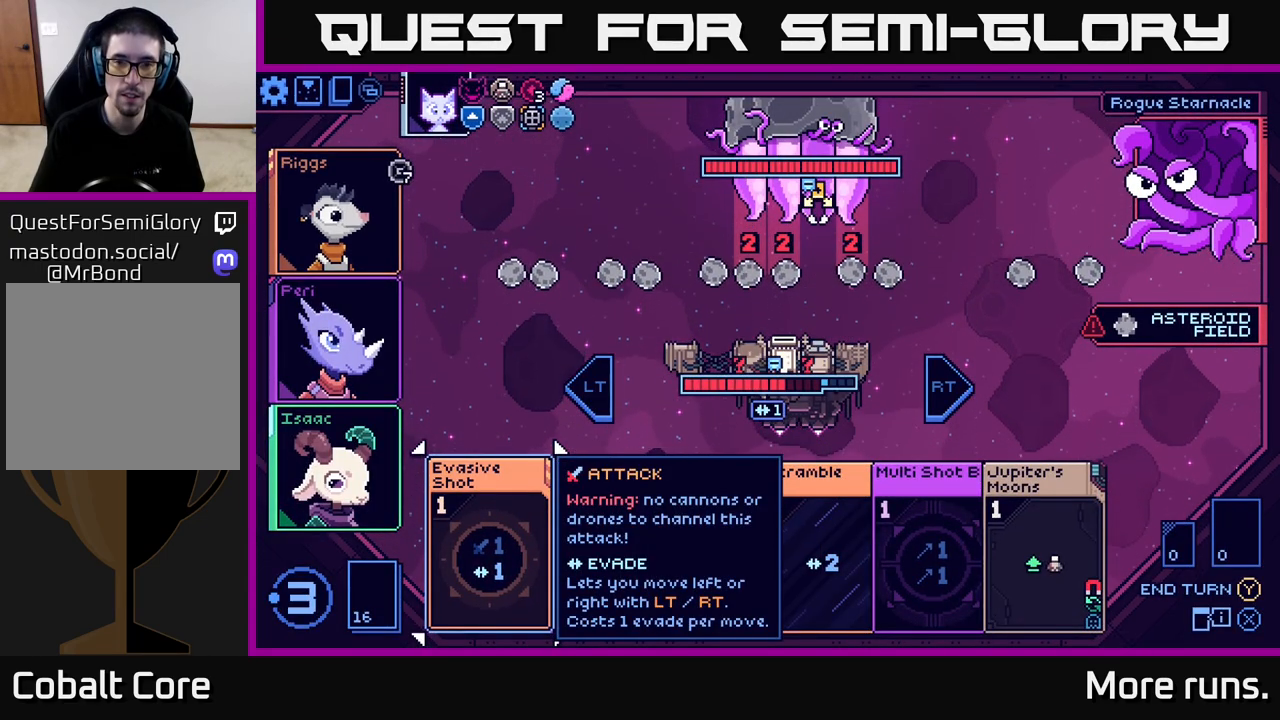
Gameplay with a controller (Xbox layout); each line is a JSON object with the inputs held at the frame after it. "events" lists button and stick changes between this image and that frame as [ms after this image, input, new state], when the widget could be followed in between.
{"buttons": [], "left_stick": "center", "right_stick": "center", "events": []}
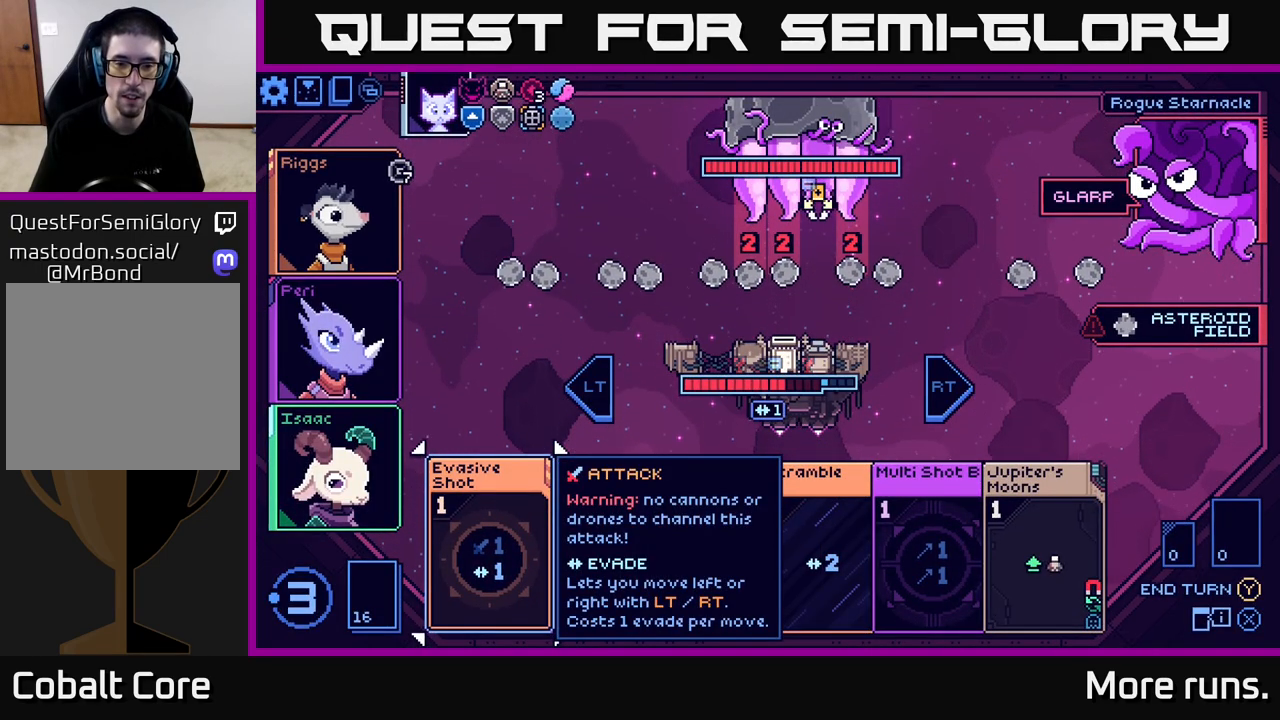
{"buttons": [], "left_stick": "center", "right_stick": "center", "events": [[133, "left_stick", "right"], [350, "left_stick", "center"]]}
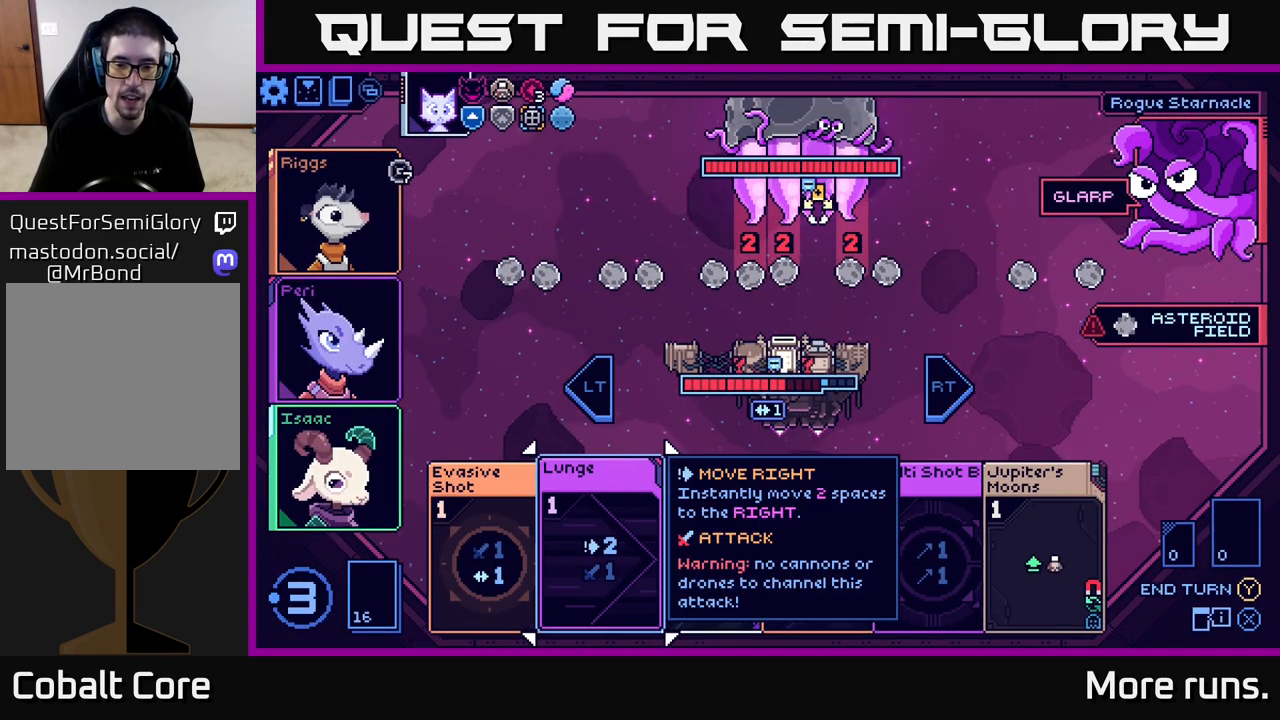
{"buttons": [], "left_stick": "center", "right_stick": "center", "events": [[267, "left_stick", "right"], [483, "left_stick", "center"]]}
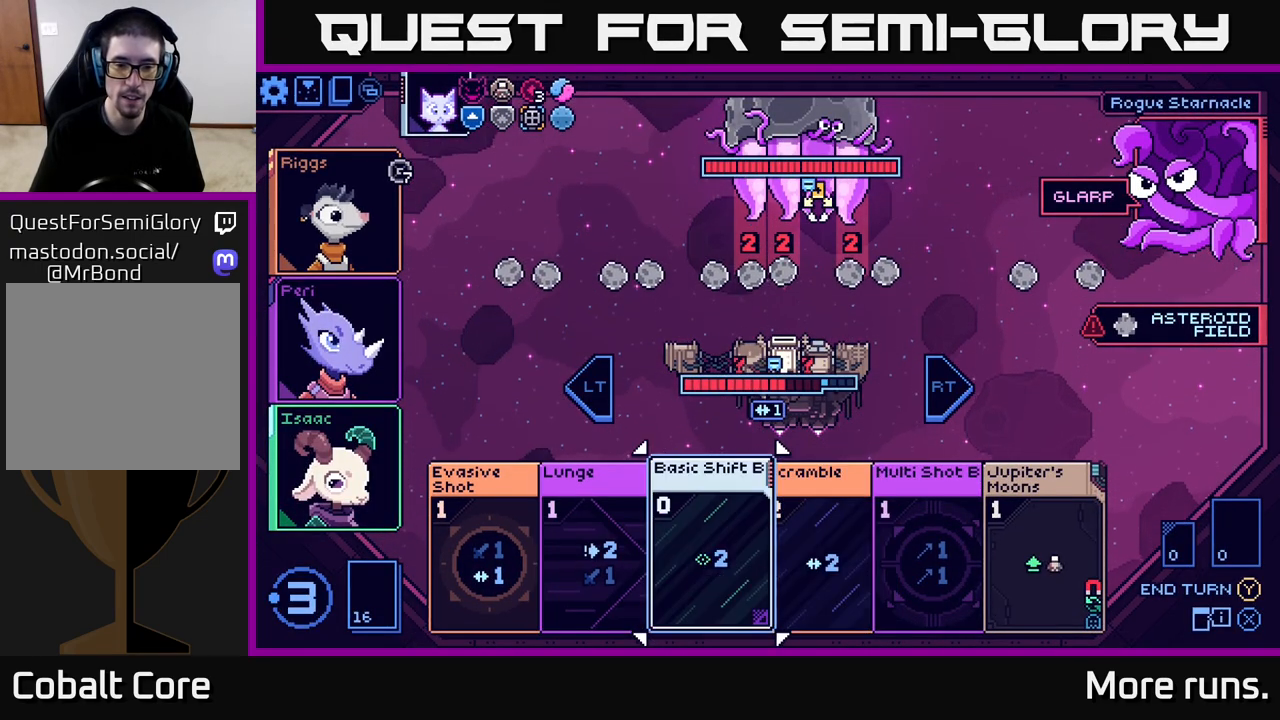
{"buttons": [], "left_stick": "left", "right_stick": "center", "events": [[317, "left_stick", "left"]]}
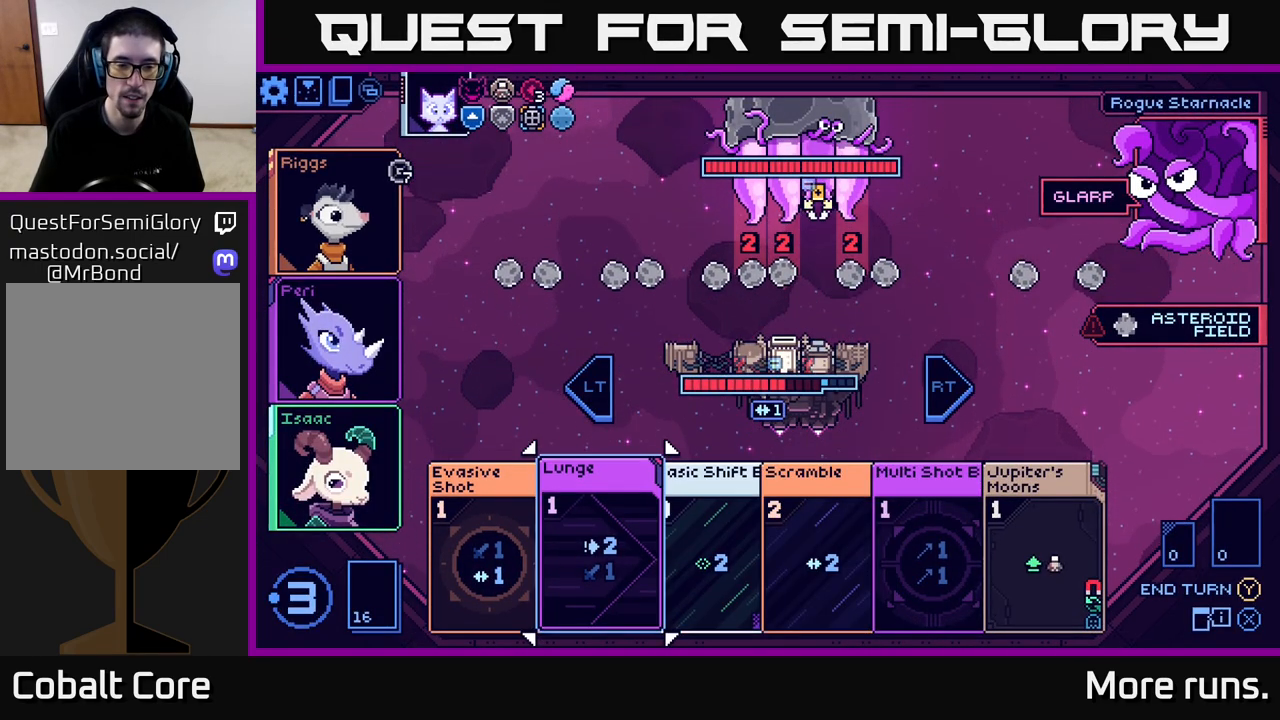
{"buttons": [], "left_stick": "center", "right_stick": "center", "events": [[33, "left_stick", "center"]]}
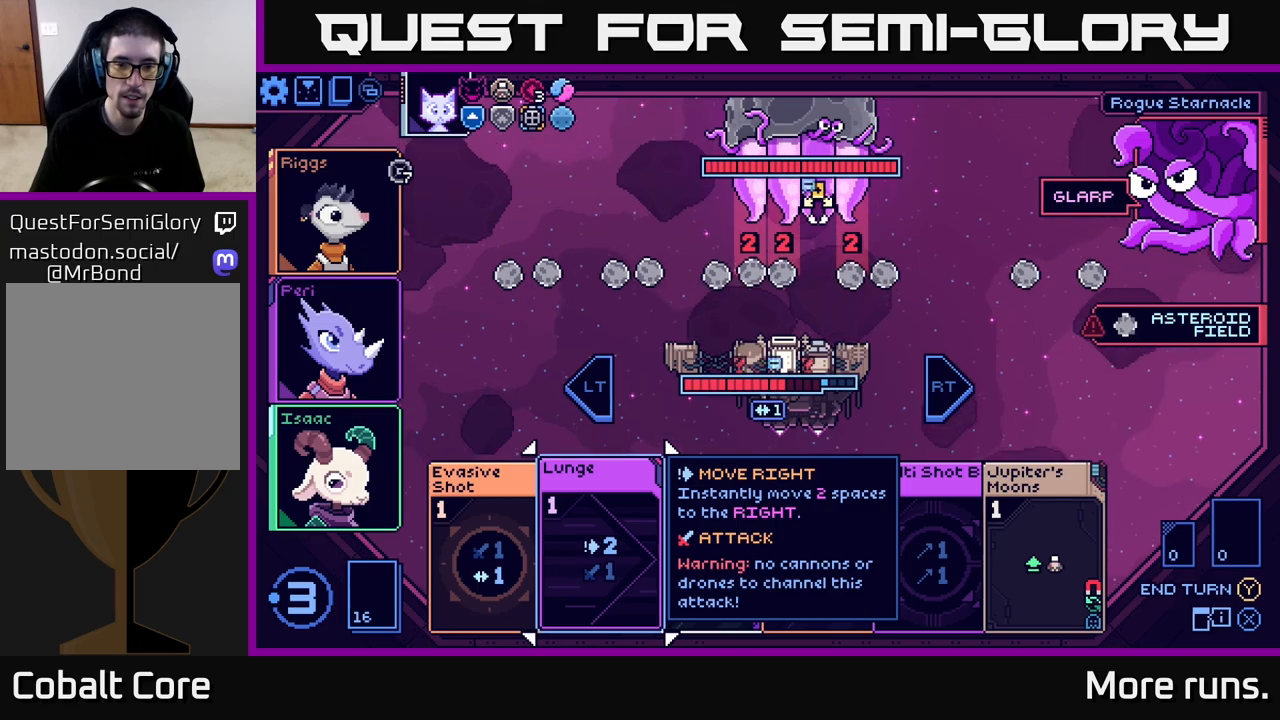
{"buttons": [], "left_stick": "center", "right_stick": "center", "events": [[100, "left_stick", "right"], [333, "left_stick", "center"]]}
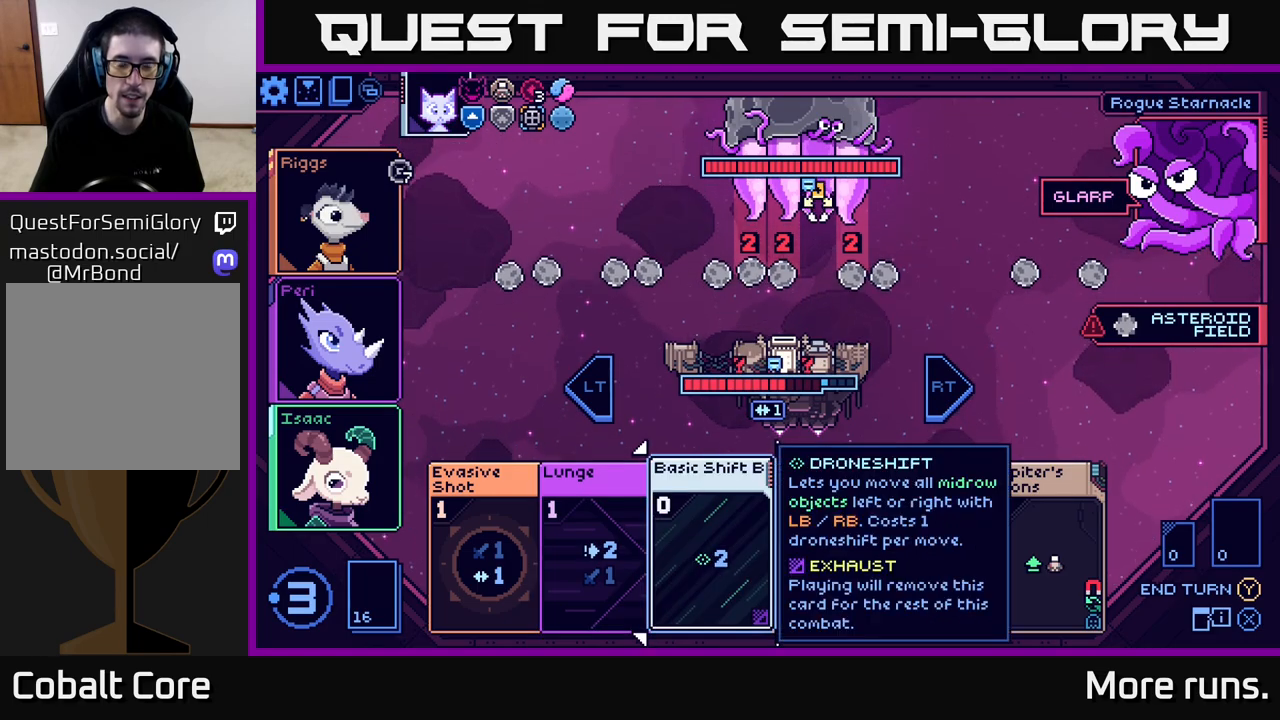
{"buttons": [], "left_stick": "center", "right_stick": "center", "events": []}
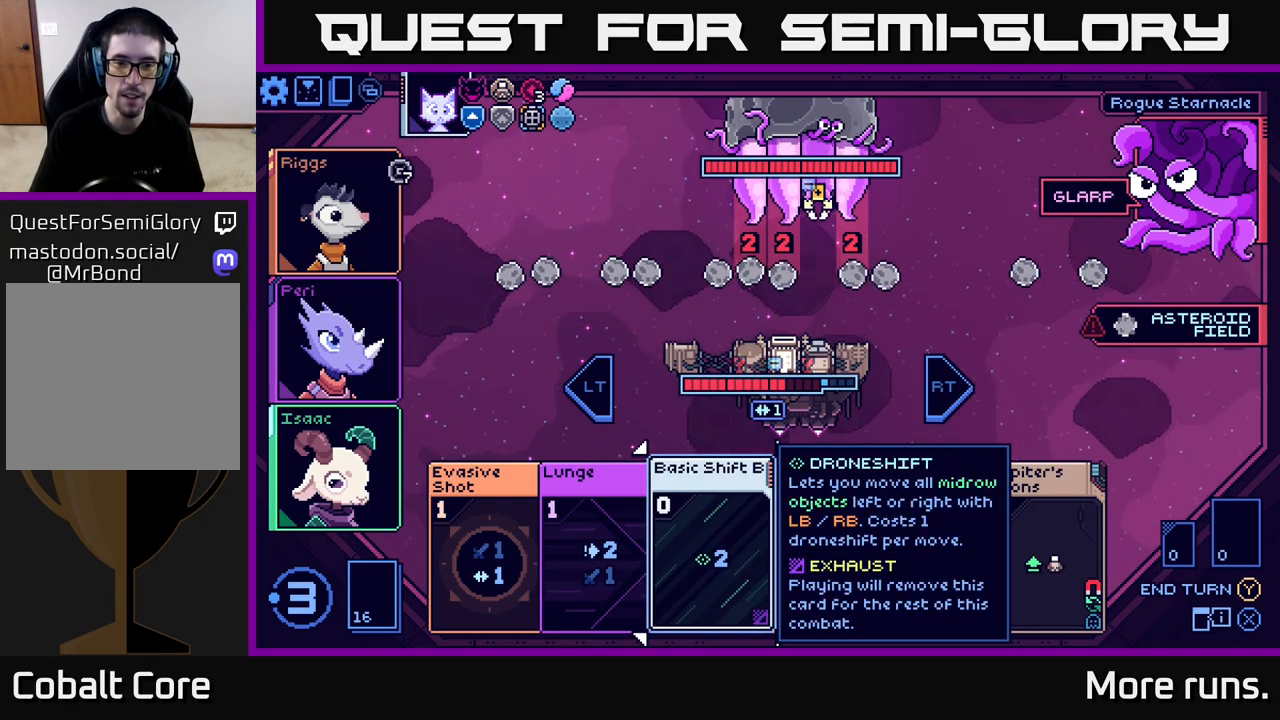
{"buttons": [], "left_stick": "center", "right_stick": "center", "events": []}
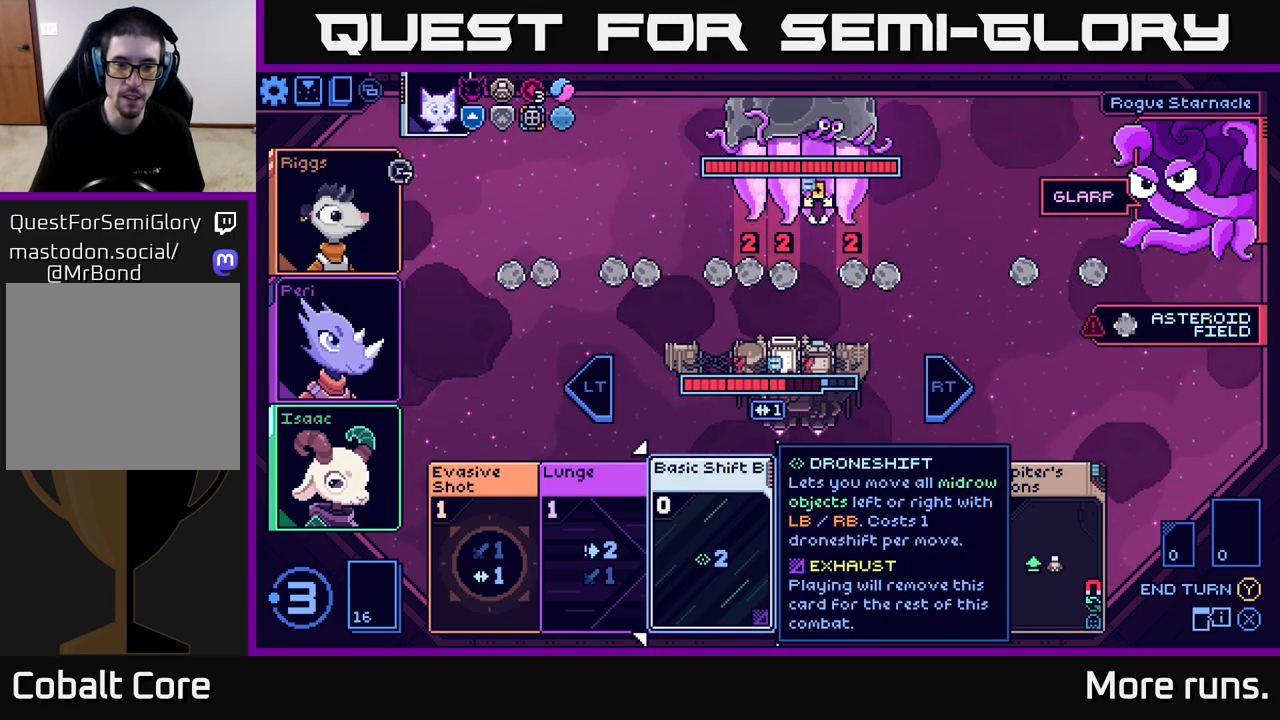
{"buttons": [], "left_stick": "center", "right_stick": "center", "events": [[200, "left_stick", "right"], [433, "left_stick", "center"]]}
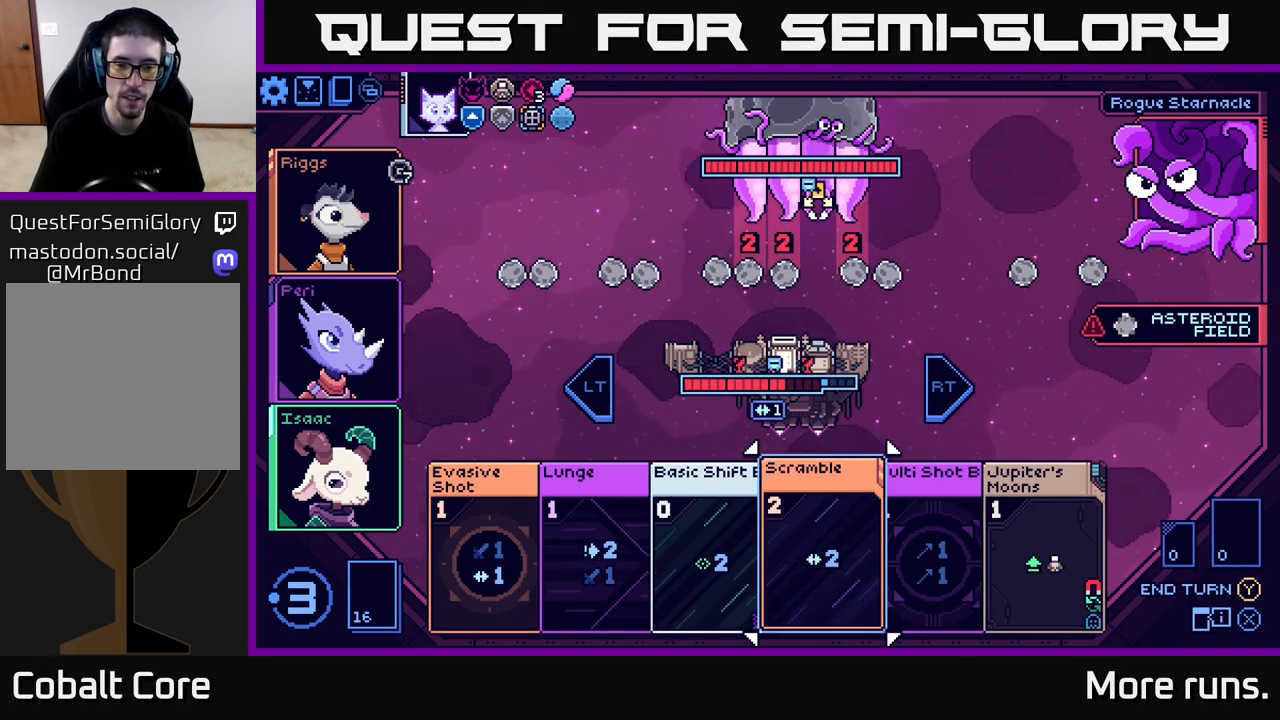
{"buttons": [], "left_stick": "left", "right_stick": "center", "events": [[467, "left_stick", "left"]]}
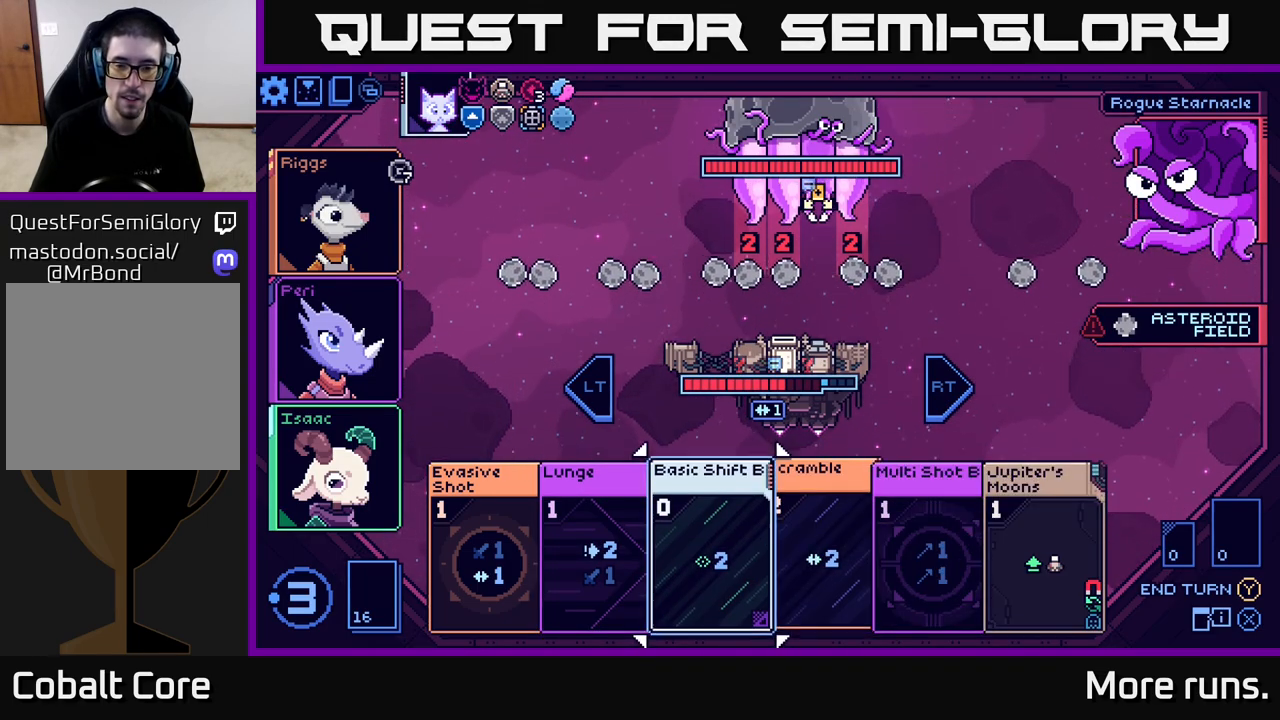
{"buttons": [], "left_stick": "center", "right_stick": "center", "events": [[183, "left_stick", "center"]]}
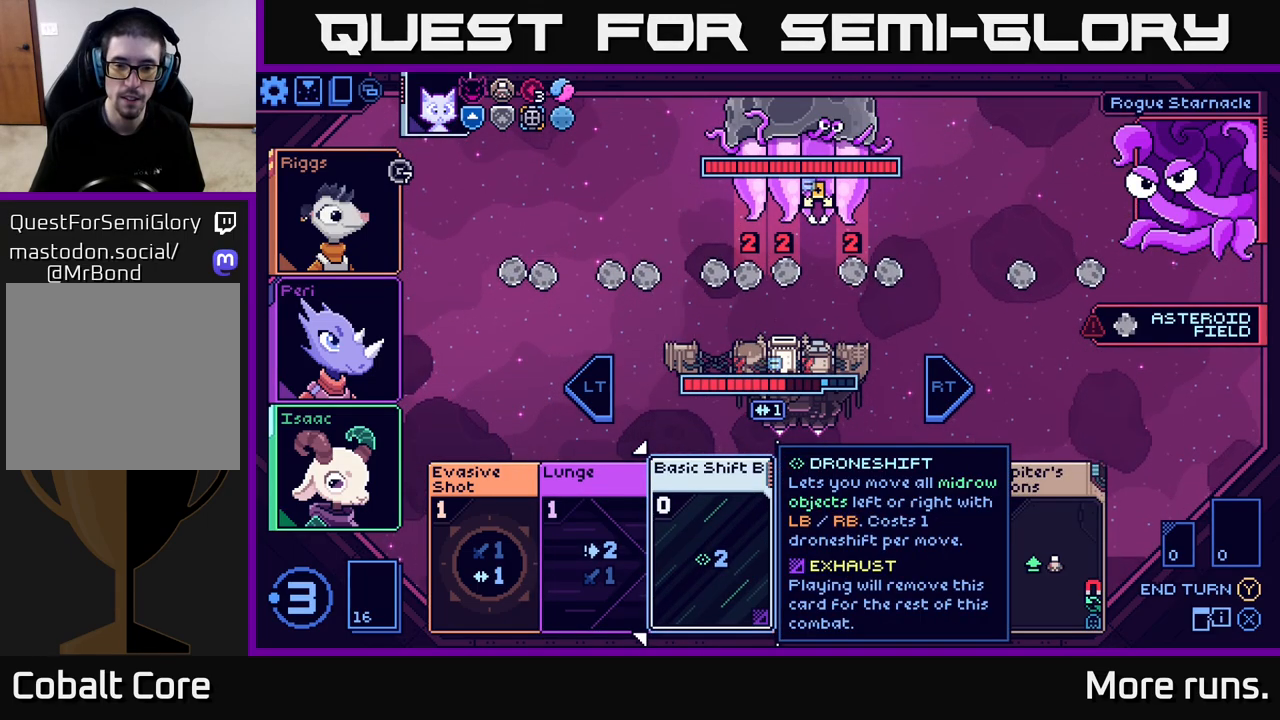
{"buttons": [], "left_stick": "center", "right_stick": "center", "events": [[183, "left_stick", "right"], [383, "left_stick", "center"]]}
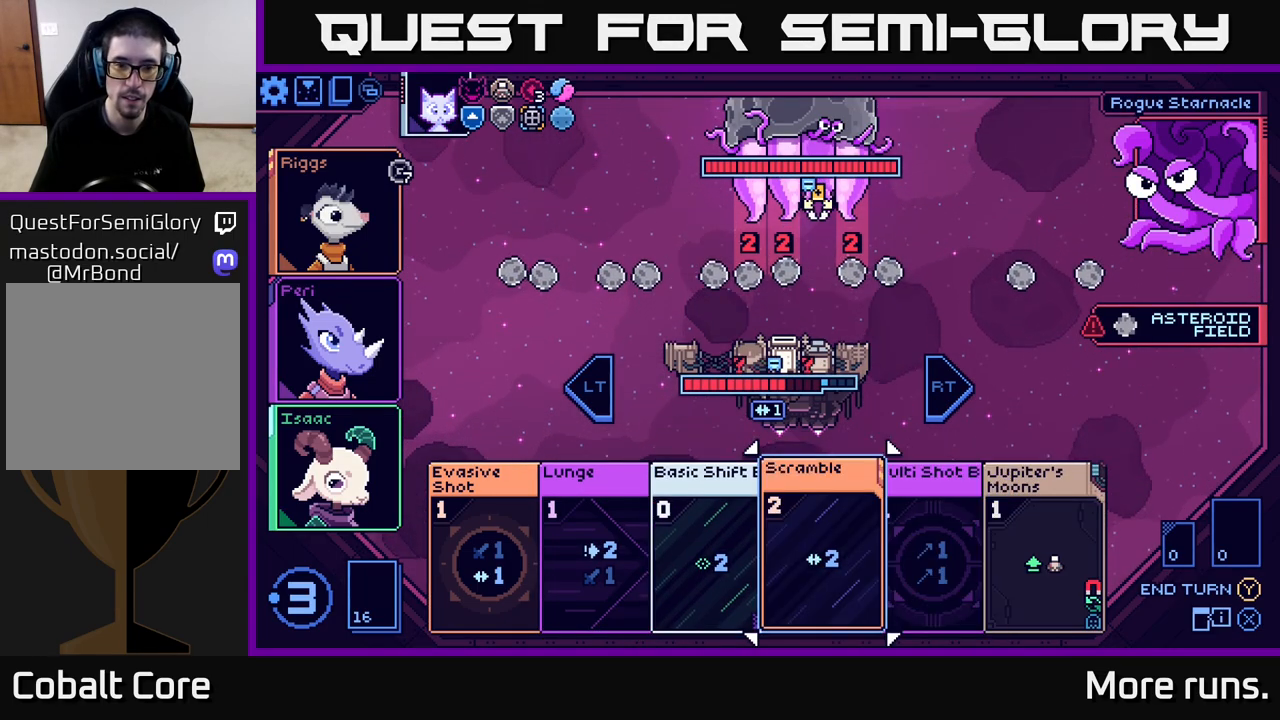
{"buttons": [], "left_stick": "left", "right_stick": "center", "events": [[450, "left_stick", "left"]]}
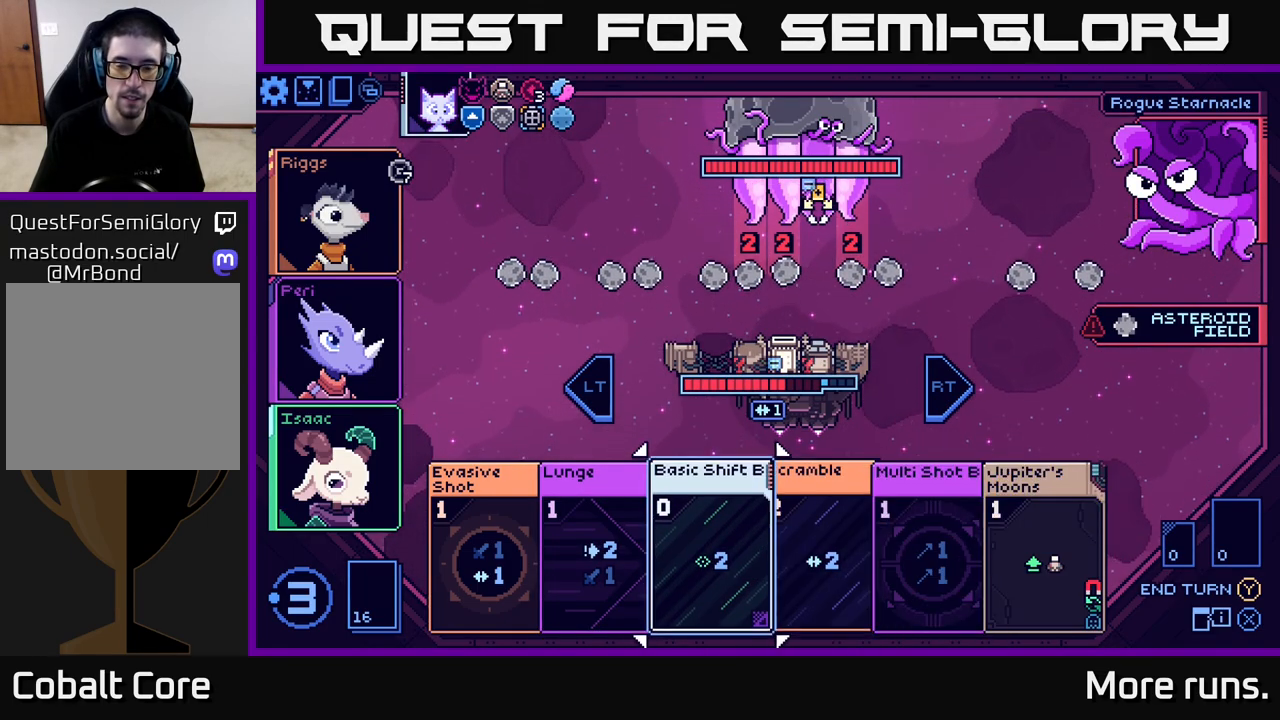
{"buttons": [], "left_stick": "center", "right_stick": "center", "events": [[150, "left_stick", "center"]]}
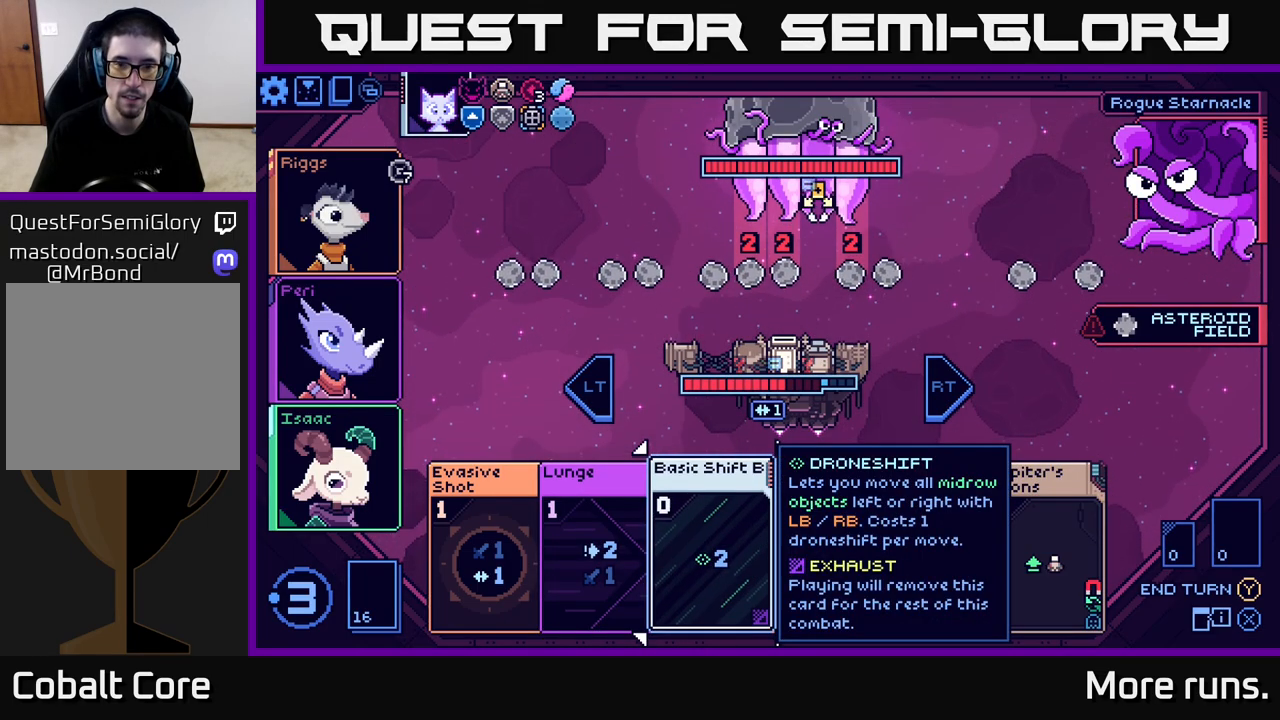
{"buttons": [], "left_stick": "center", "right_stick": "center", "events": []}
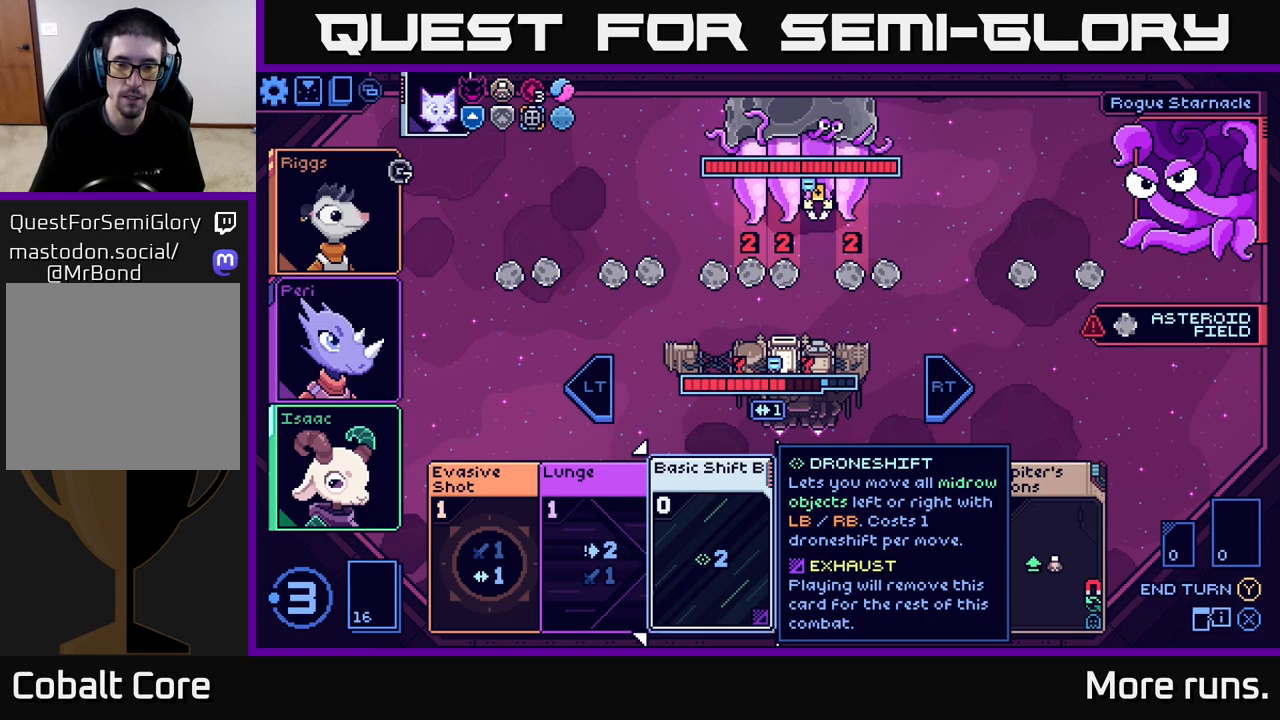
{"buttons": [], "left_stick": "center", "right_stick": "center", "events": []}
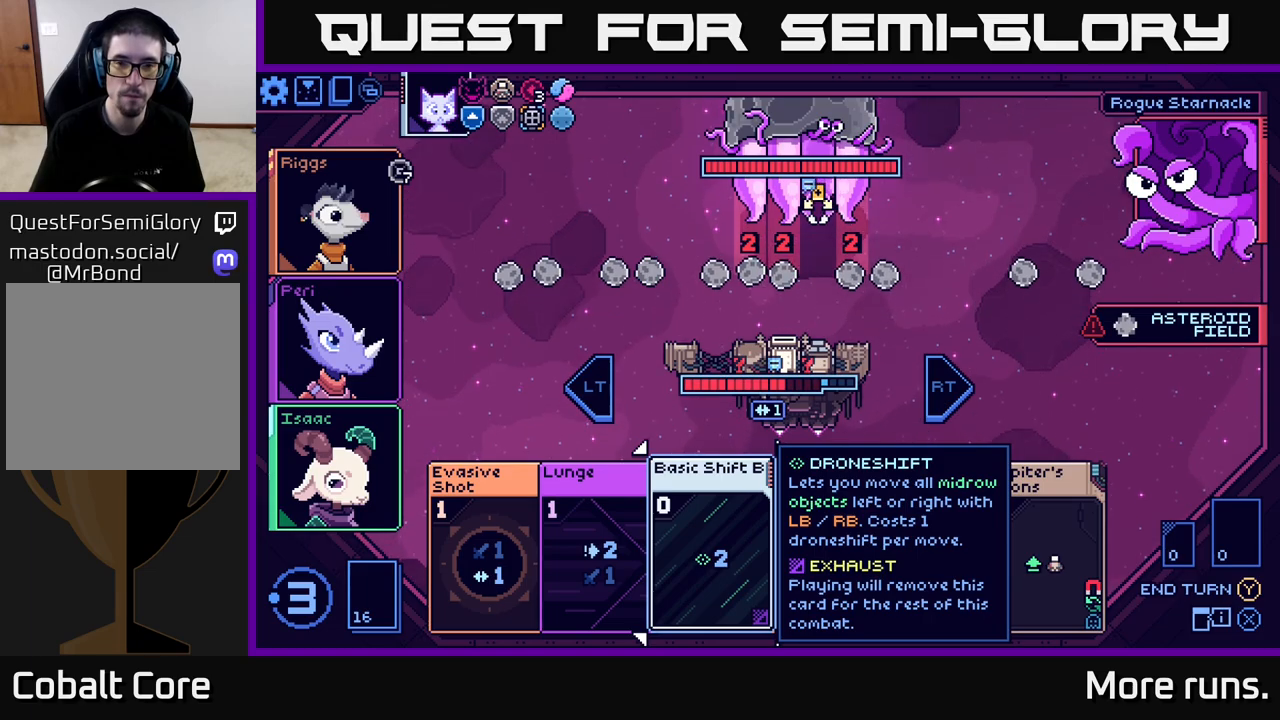
{"buttons": [], "left_stick": "center", "right_stick": "center", "events": []}
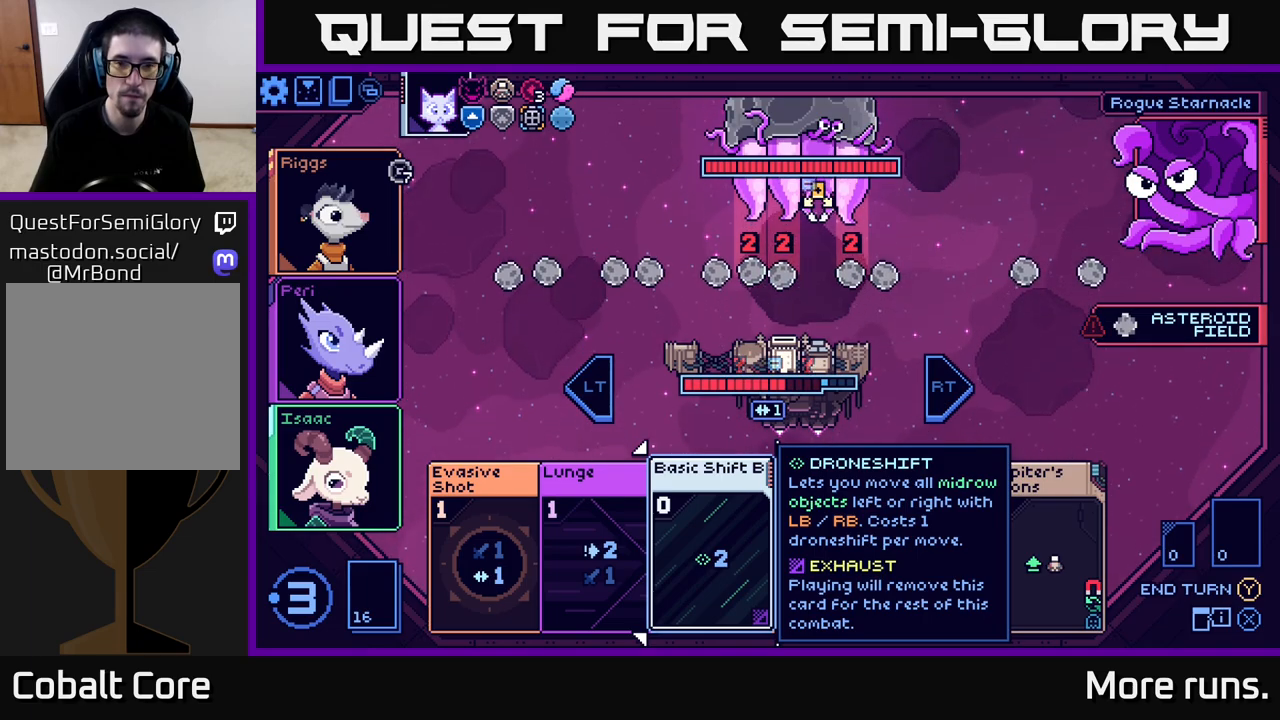
{"buttons": [], "left_stick": "center", "right_stick": "center", "events": []}
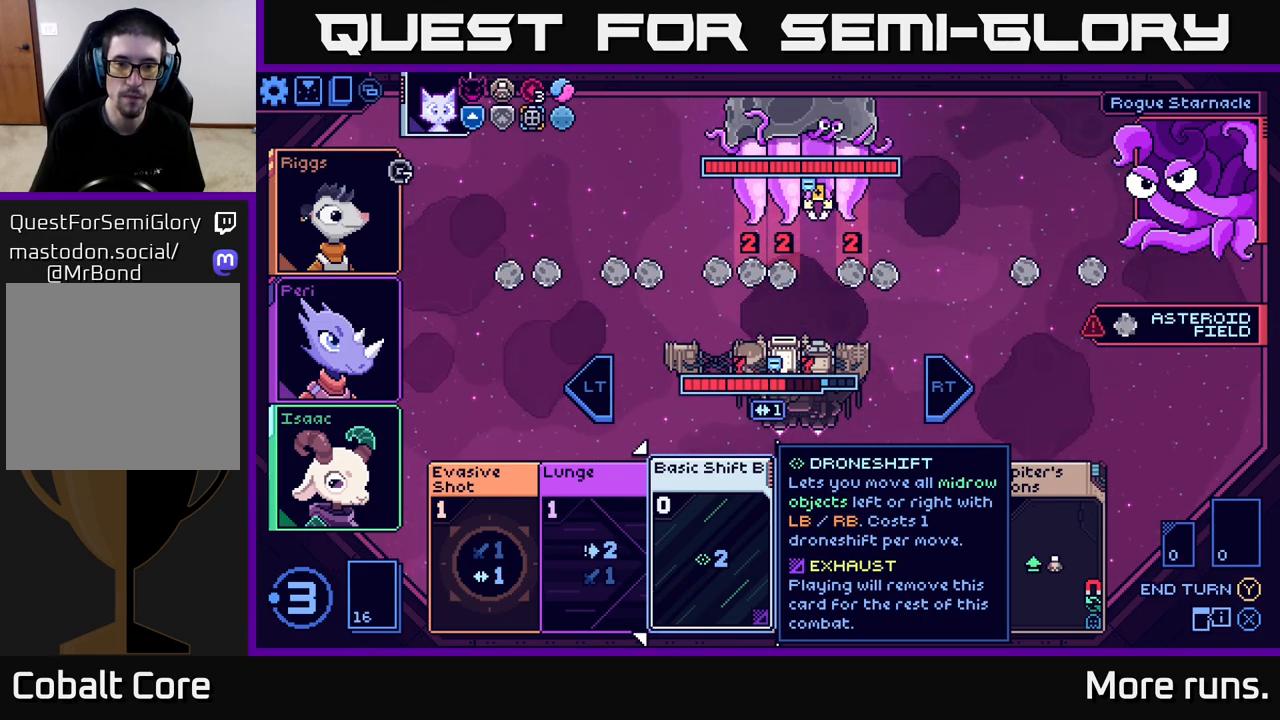
{"buttons": [], "left_stick": "center", "right_stick": "center", "events": []}
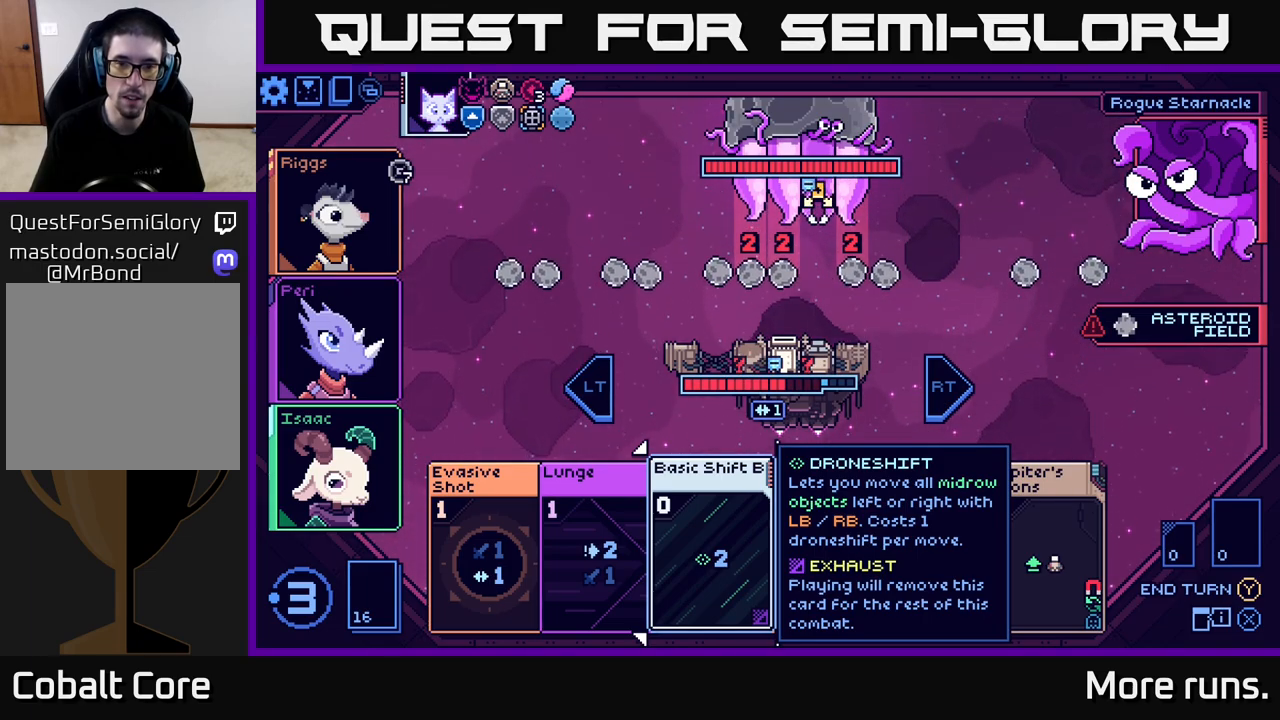
{"buttons": [], "left_stick": "center", "right_stick": "center", "events": []}
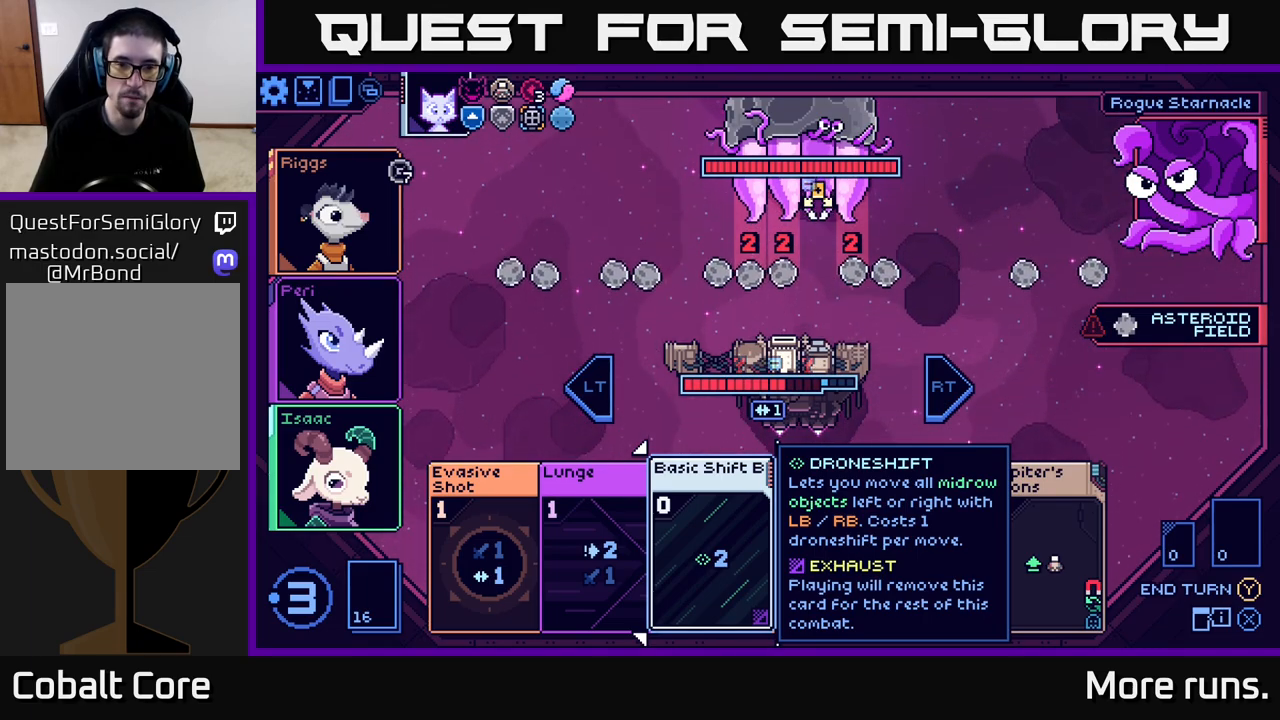
{"buttons": [], "left_stick": "center", "right_stick": "center", "events": []}
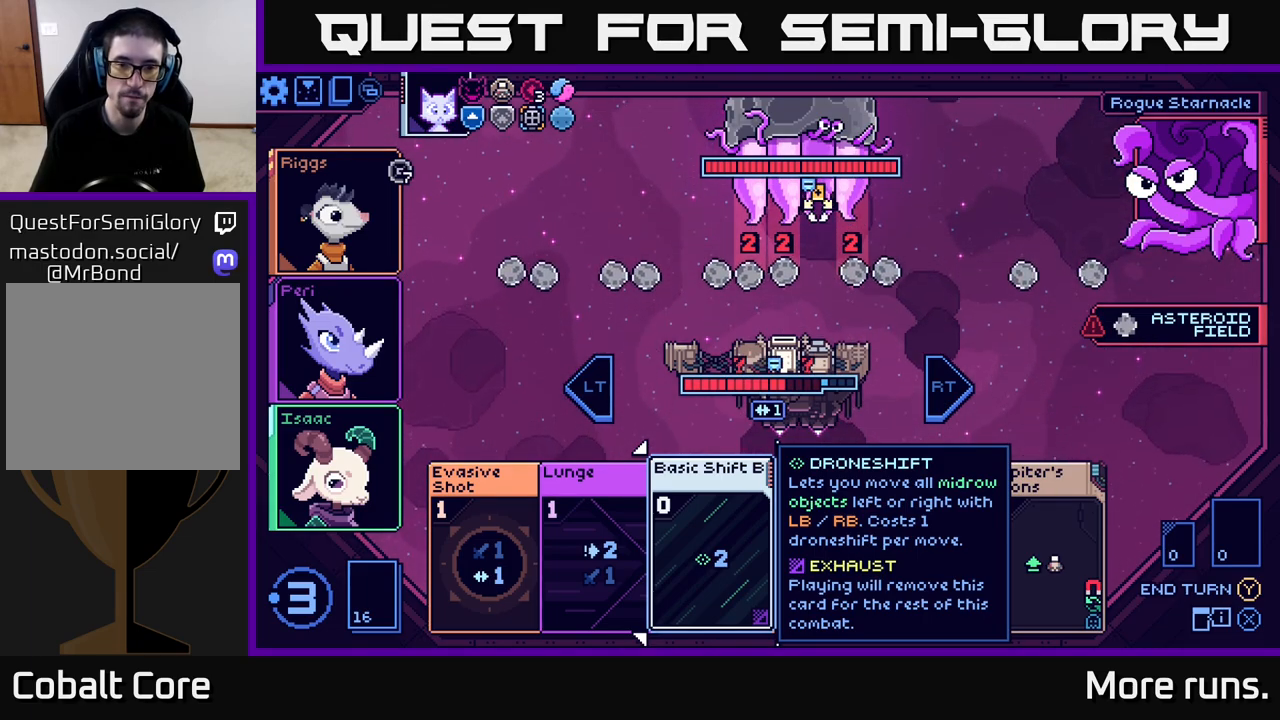
{"buttons": [], "left_stick": "center", "right_stick": "center", "events": []}
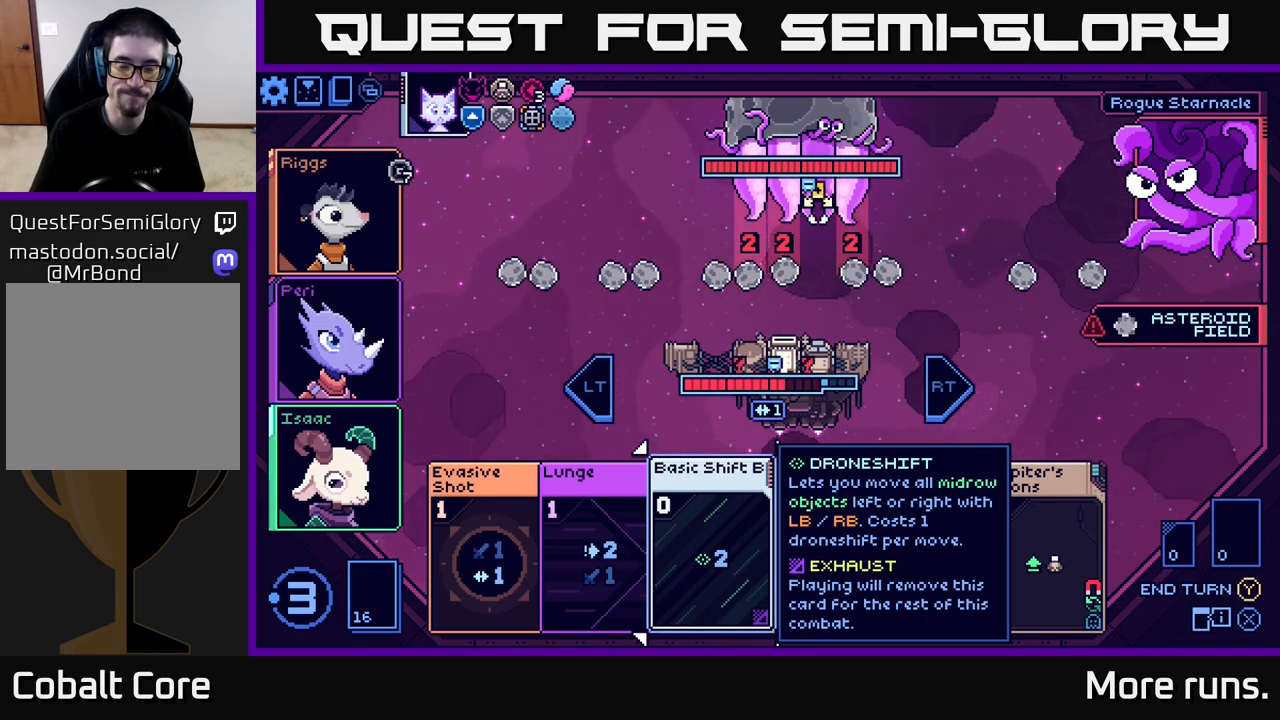
{"buttons": [], "left_stick": "right", "right_stick": "center", "events": [[450, "left_stick", "right"]]}
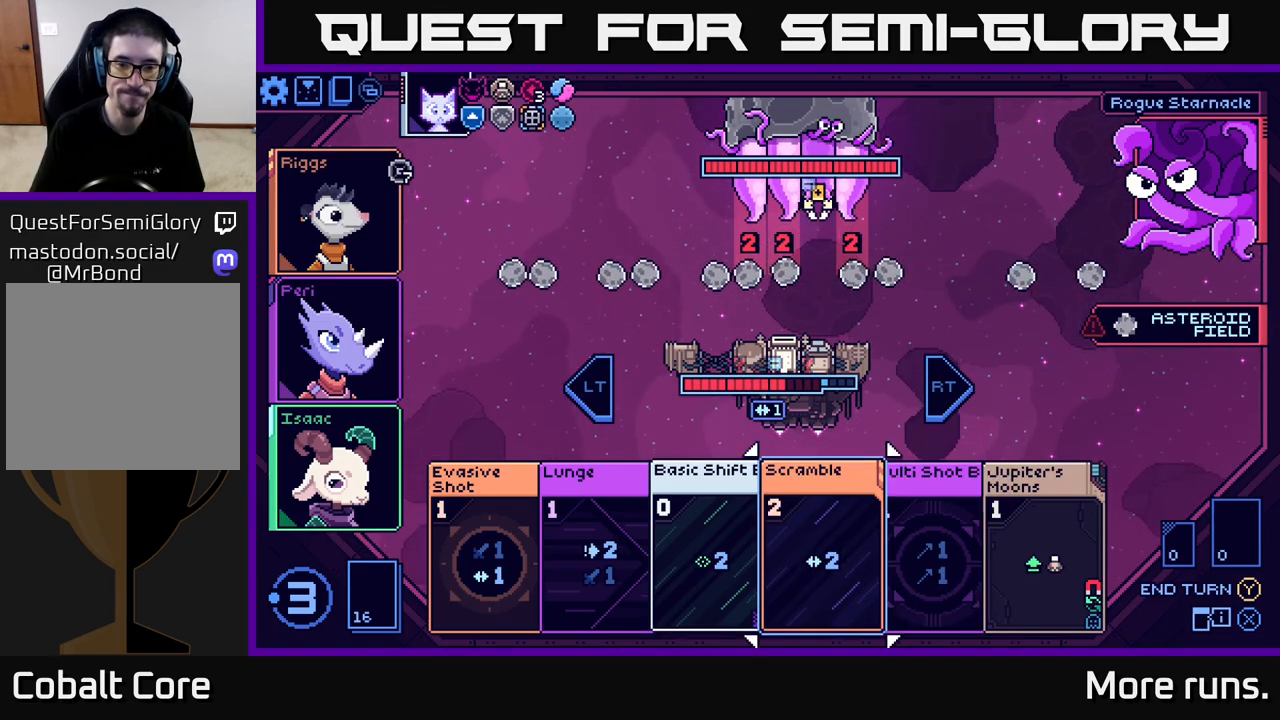
{"buttons": [], "left_stick": "center", "right_stick": "center", "events": [[150, "left_stick", "center"]]}
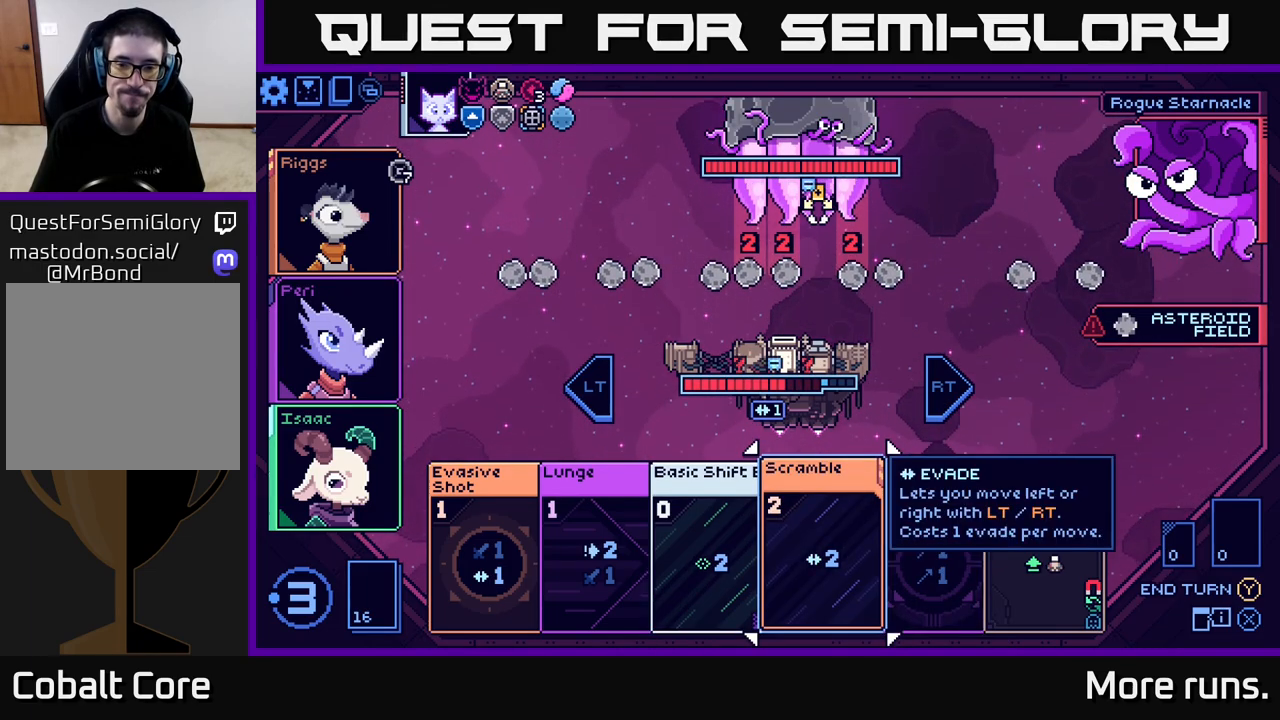
{"buttons": [], "left_stick": "center", "right_stick": "center", "events": [[133, "left_stick", "right"], [350, "left_stick", "center"]]}
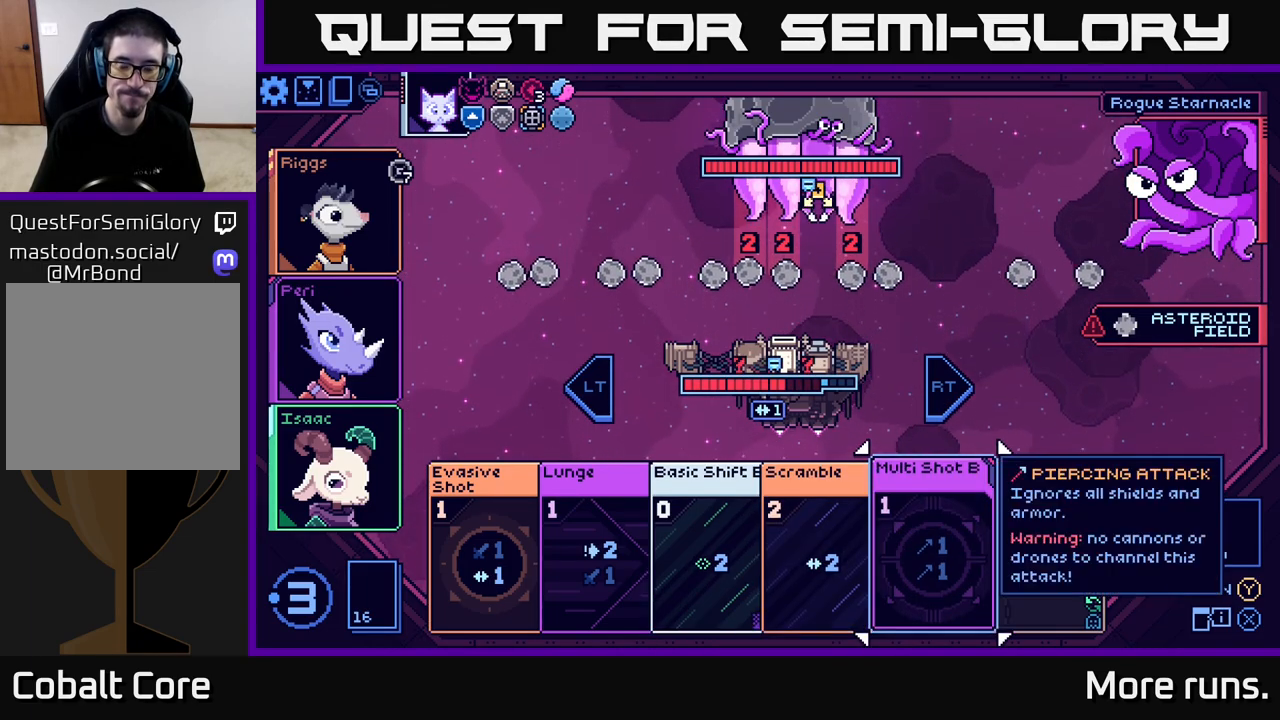
{"buttons": [], "left_stick": "center", "right_stick": "center", "events": []}